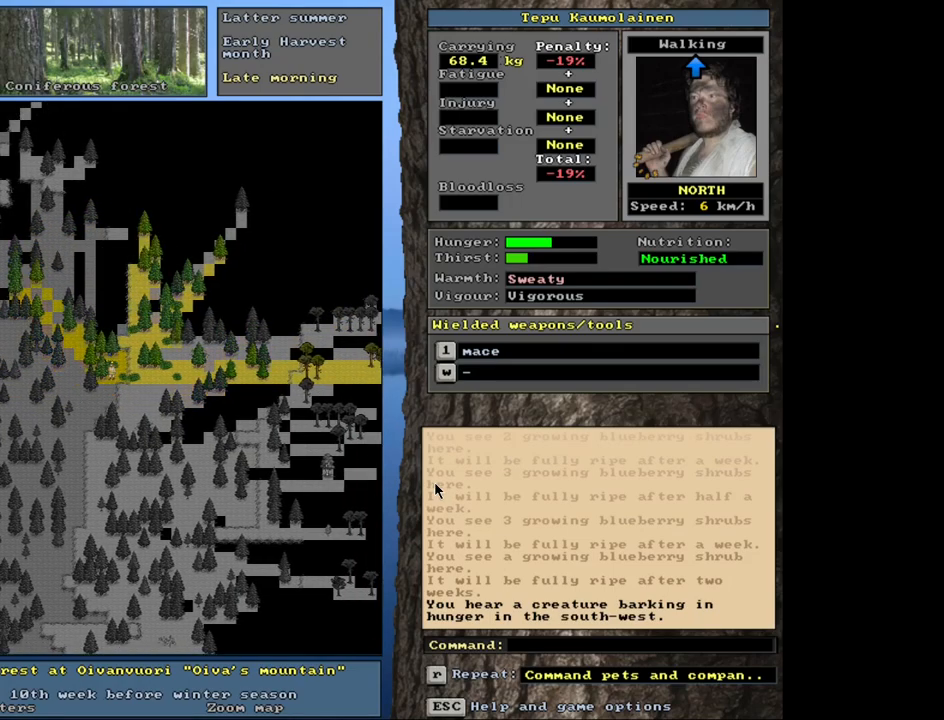
Gameplay with keyboard and mouse; each line is a JSON object with the keys and mouse buttons held at the frame after it. "events" lists presses ("down") and releases ("up") of ".", "/", "0", "1", "2", "3", "4", "5", "6", "8", "9", "a", "alt_l", "alt_r", "b", "backslash", "backspace", "c", "caps_lock", "comma", "ctrl_l", "ctrl_r", "d", "down", "e", "equals", "escape", "f", "f1", "f10", "f11", "f12", "f2", "f3", "f4", "f5", "f6", "f7", "f8", "f9", "g", "h", "i", "k", "l", "lbracket", "left", "minus", "n", "num0", "num1", "num2", "num3", "num4", "num5", "num6", "num7", "num8", "num9", "o", "p", "q", "quote", "r", "rbracket", "return", "right", "s", "semicolon", "shift_l", "shift_r", "space", "super_l", "super_r", "t", "tab", "tilde", "up", "v", "w", "x", "y", "z", "mouse_left", "mouse_wheel", "mouse_right", "mouse_mb4" and "mouse_mb5" between this image and that frame as [ms after this image, input, new state], when the widget could be followed in between. "mouse_left", "mouse_wheel", "mouse_right", "mouse_mb4", "mouse_mb5" = the "left", "wheel", "right", "mb4", "mb5" buttons of the "mouse" list. No other keys are recorded. "wheel" means that the mouse wheel is clicked or scrolled. Mouse movement is not recorded. Not read: 7 j m other_keys u.
{"keys": ["ctrl_l"], "mouse": [], "events": [[67, "num9", "down"], [150, "num9", "up"], [250, "num9", "down"], [350, "num9", "up"], [384, "num8", "down"], [500, "num8", "up"]]}
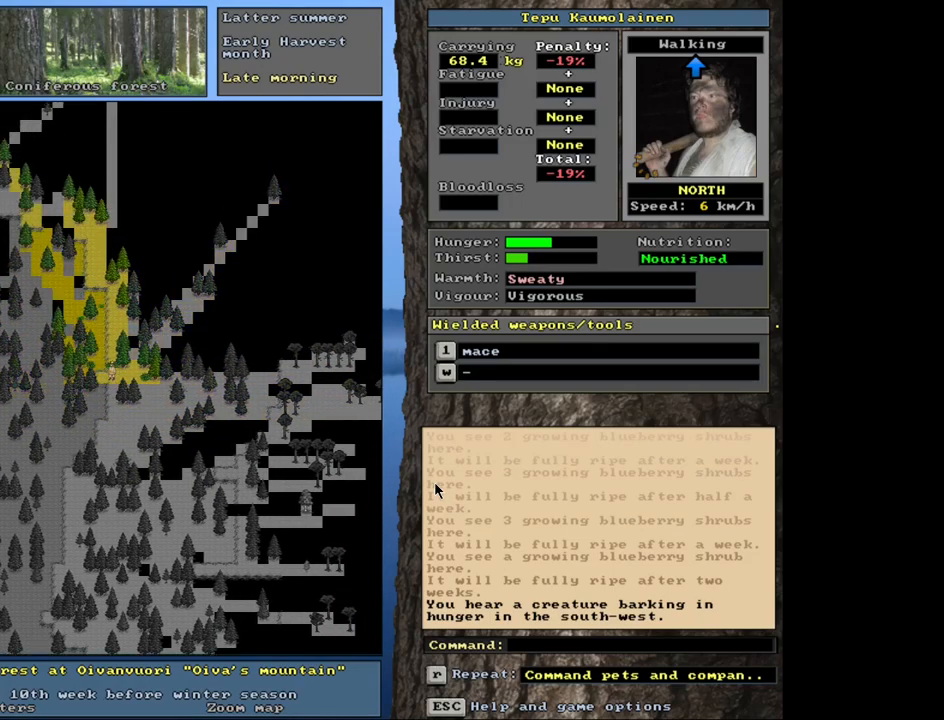
{"keys": ["ctrl_l", "num7"], "mouse": [], "events": [[84, "num8", "down"], [200, "num8", "up"], [384, "num8", "down"], [500, "num7", "down"], [500, "num8", "up"]]}
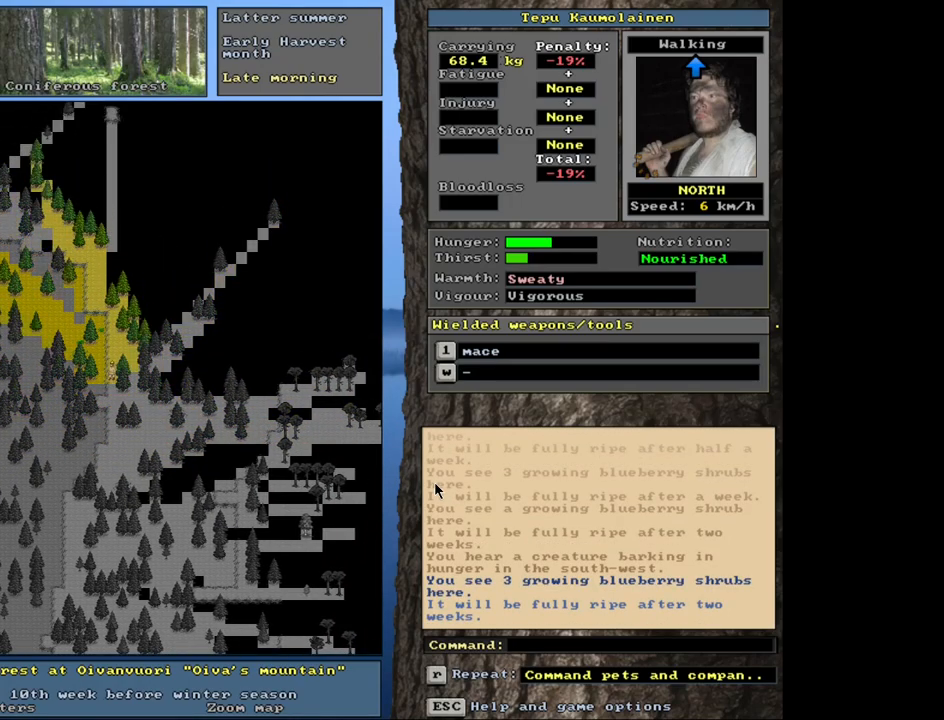
{"keys": ["ctrl_l"], "mouse": [], "events": [[134, "num7", "up"], [150, "num8", "down"], [234, "num8", "up"], [317, "num8", "down"], [334, "num9", "down"], [367, "num8", "up"], [500, "num9", "up"]]}
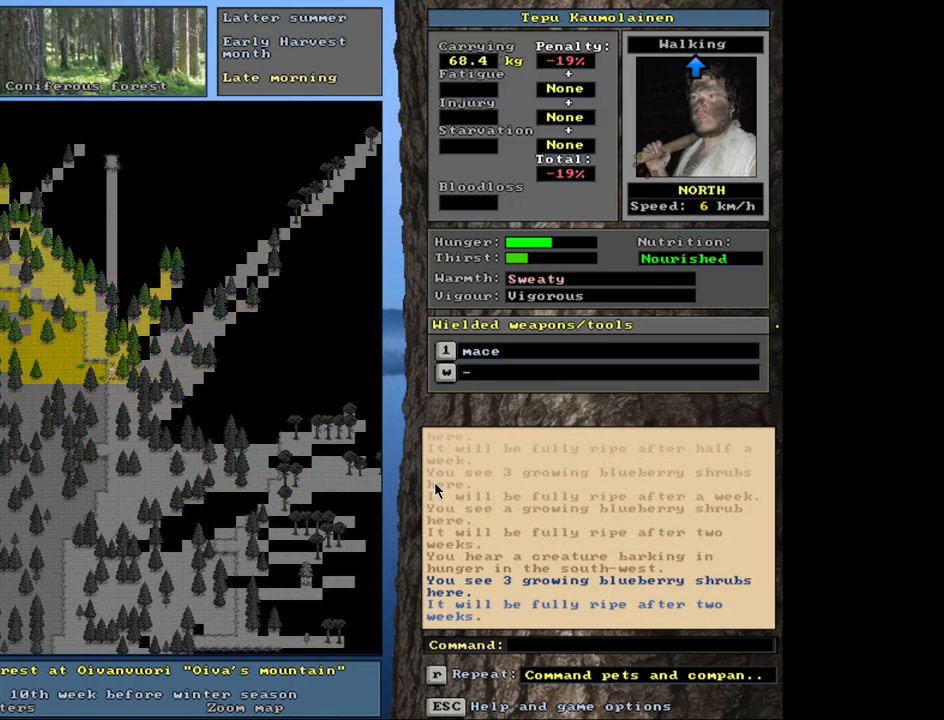
{"keys": ["ctrl_l", "num8"], "mouse": [], "events": [[17, "num7", "down"], [167, "num7", "up"], [284, "num7", "down"], [400, "num7", "up"], [450, "num8", "down"]]}
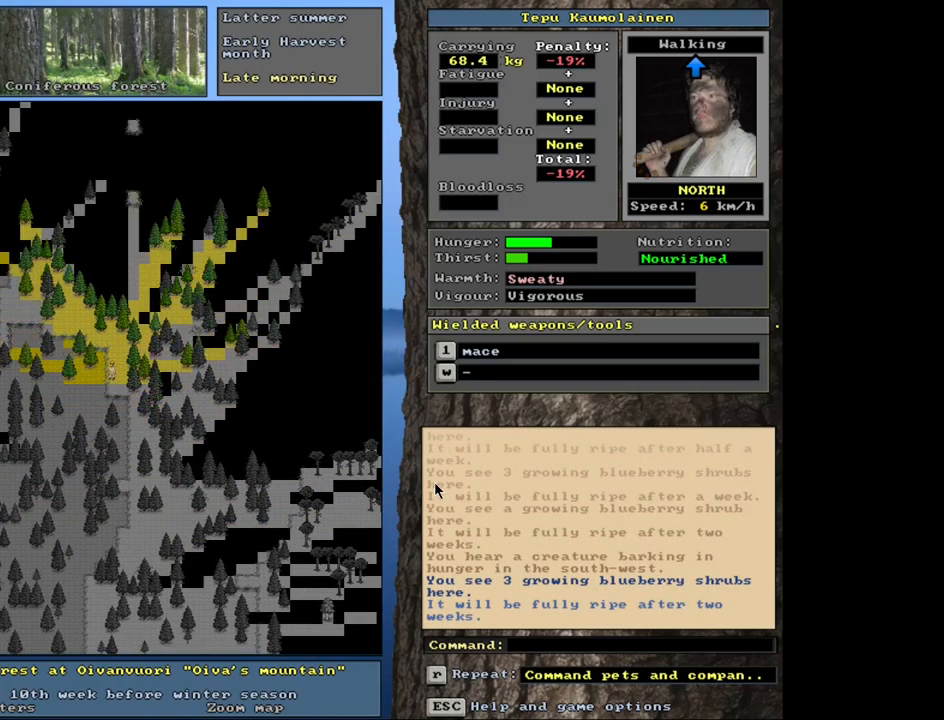
{"keys": ["ctrl_l", "num8"], "mouse": [], "events": [[50, "num8", "up"], [117, "num8", "down"], [200, "num8", "up"], [334, "num8", "down"], [450, "num8", "up"], [484, "num8", "down"]]}
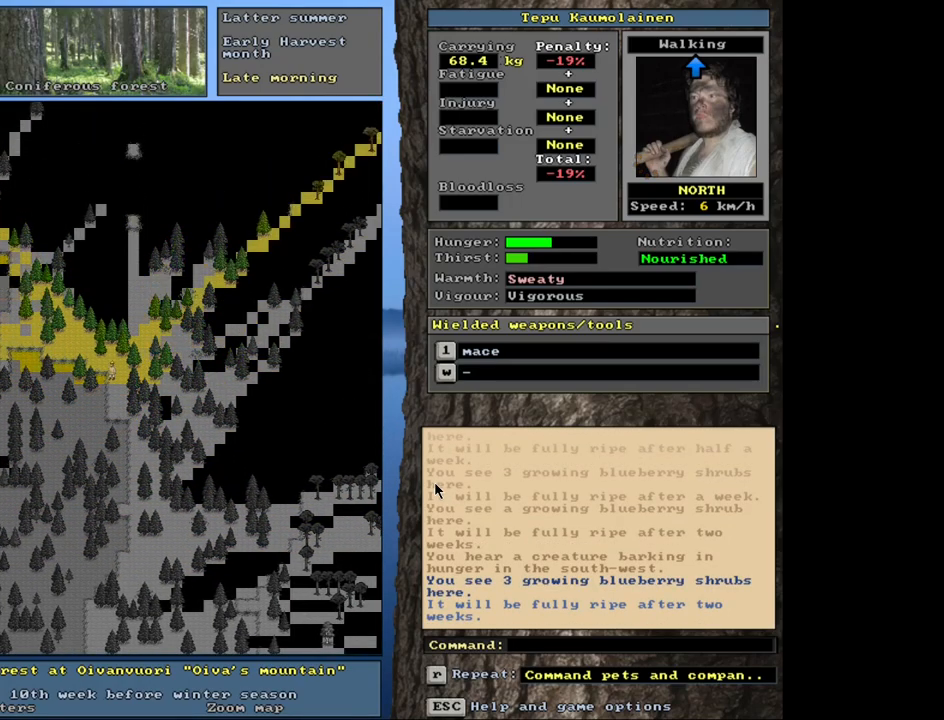
{"keys": ["ctrl_l"], "mouse": [], "events": [[67, "num8", "up"], [150, "num9", "down"], [217, "num9", "up"], [317, "num9", "down"], [400, "num9", "up"]]}
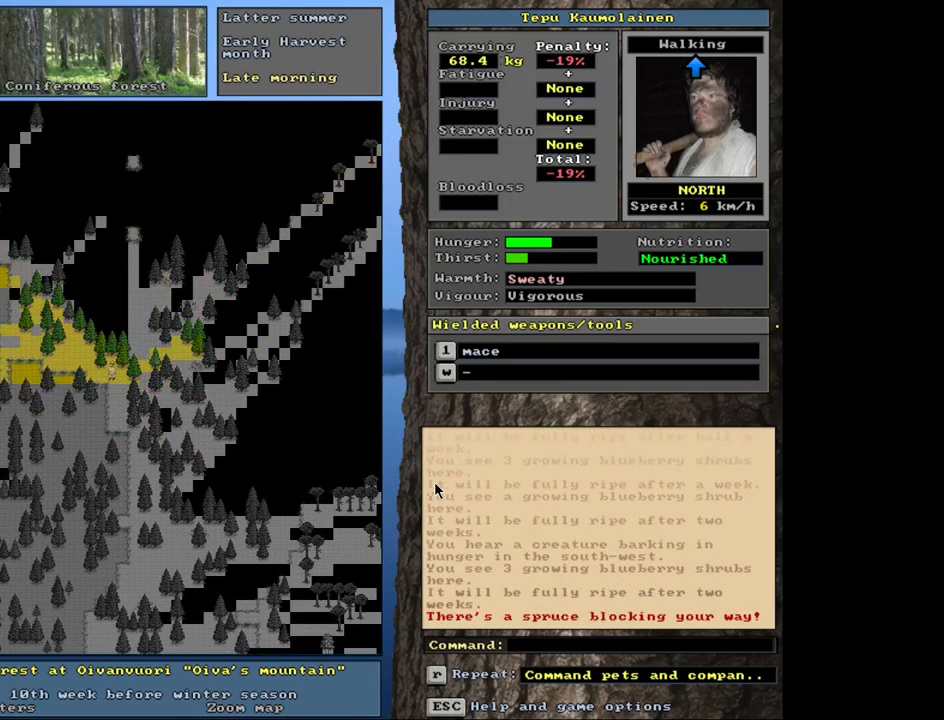
{"keys": ["ctrl_l", "num8"], "mouse": [], "events": [[134, "num6", "down"], [200, "num6", "up"], [317, "num9", "down"], [384, "num8", "down"], [450, "num9", "up"]]}
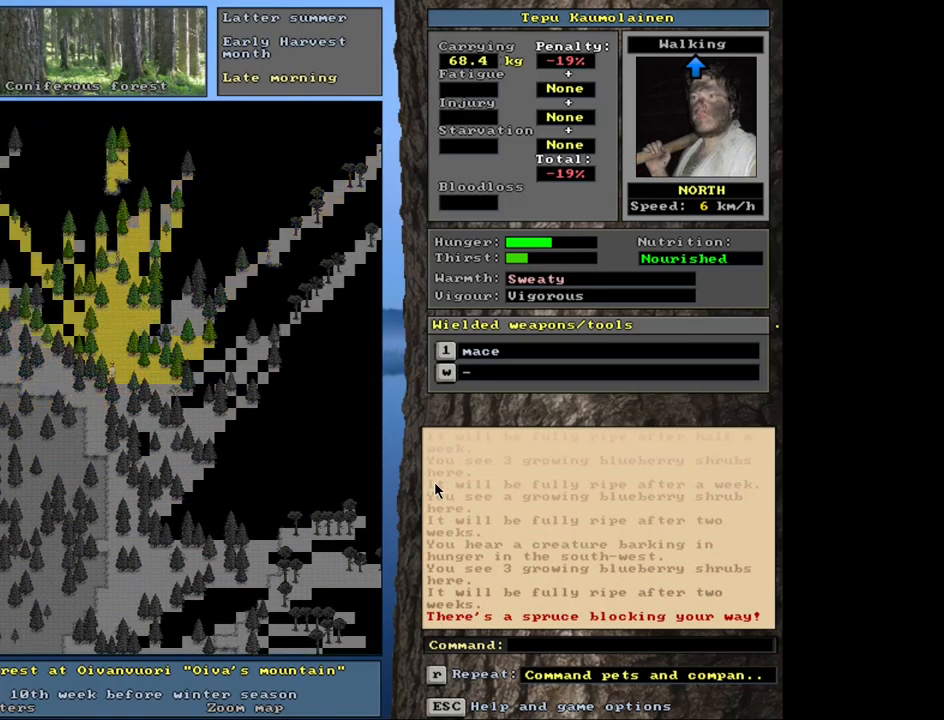
{"keys": ["ctrl_l"], "mouse": [], "events": [[34, "num8", "up"], [134, "num8", "down"], [217, "num8", "up"], [334, "num8", "down"], [384, "num7", "down"], [400, "num8", "up"], [500, "num7", "up"]]}
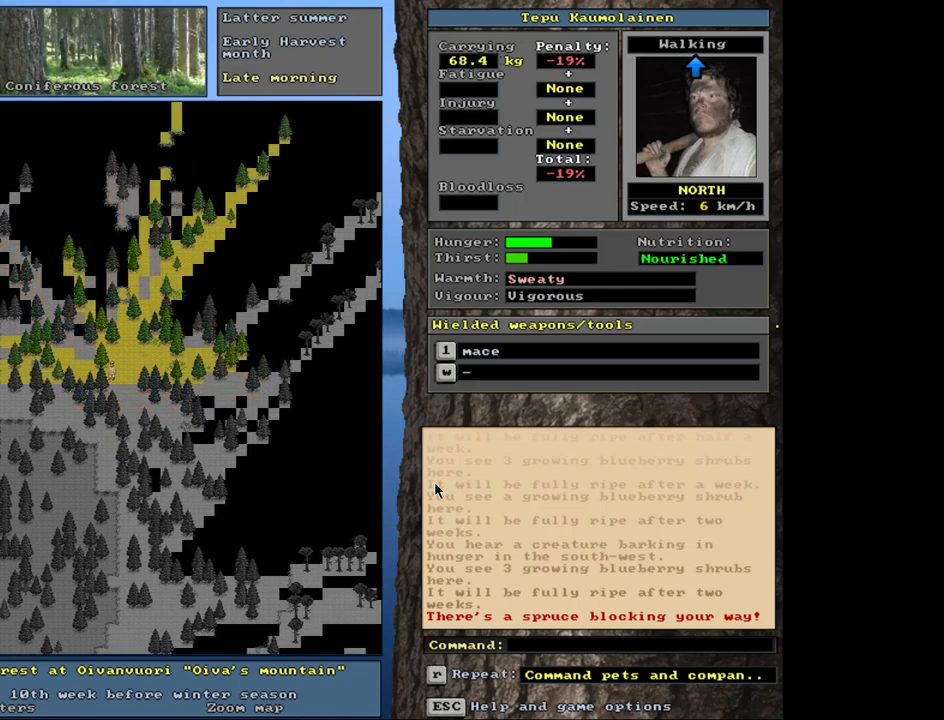
{"keys": ["ctrl_l"], "mouse": [], "events": [[100, "num8", "down"], [150, "num8", "up"]]}
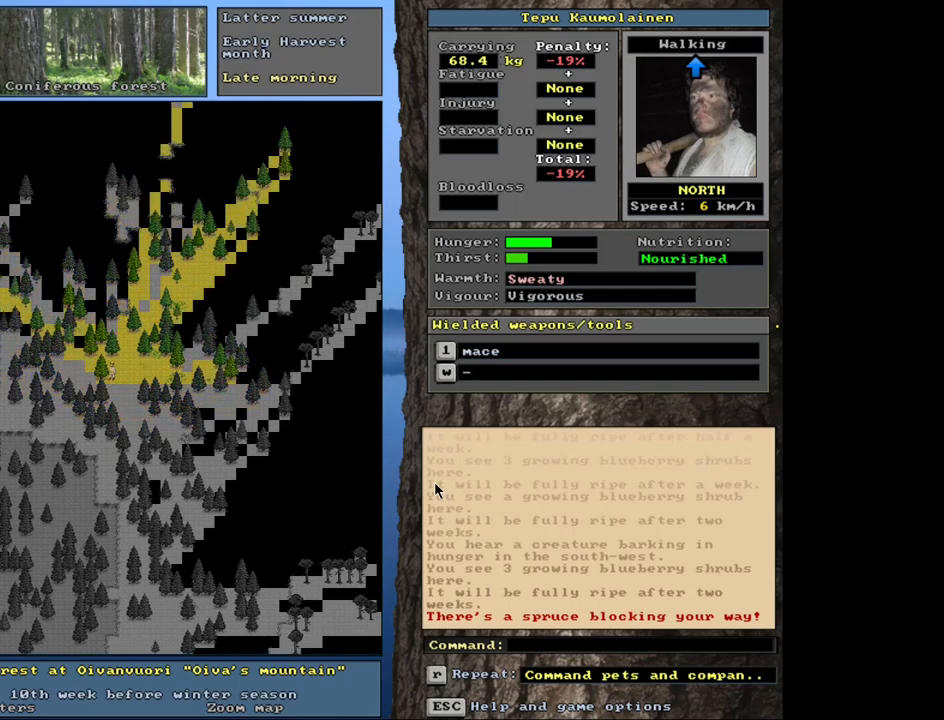
{"keys": ["num6"], "mouse": [], "events": [[200, "ctrl_l", "up"], [300, "num6", "down"], [384, "num6", "up"], [450, "num6", "down"]]}
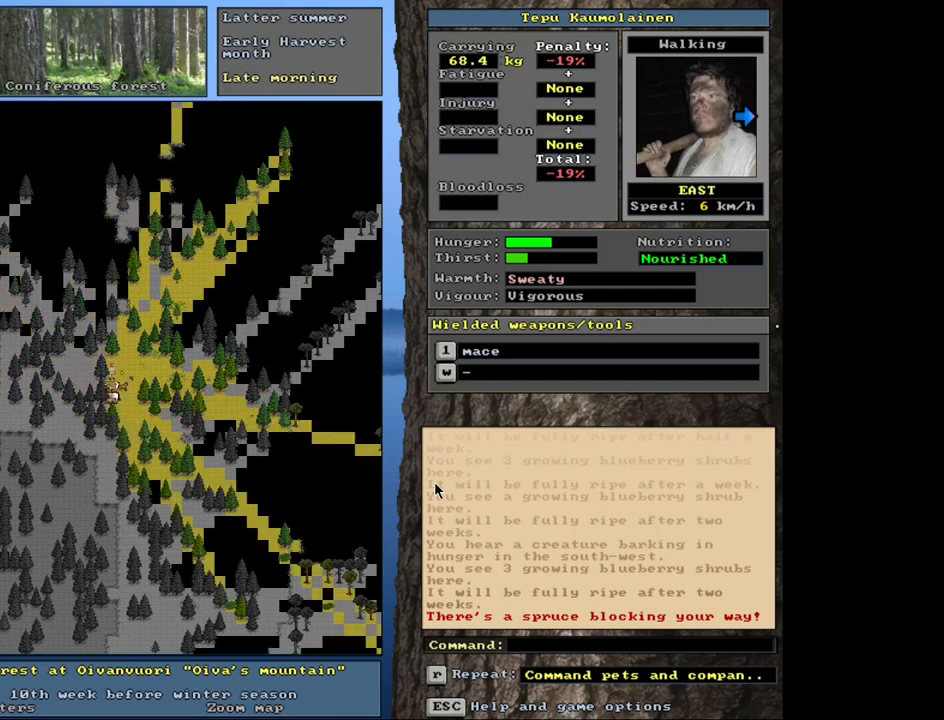
{"keys": ["ctrl_l", "num9"], "mouse": [], "events": [[34, "ctrl_l", "down"], [34, "num6", "up"], [184, "num6", "down"], [300, "num6", "up"], [467, "num9", "down"]]}